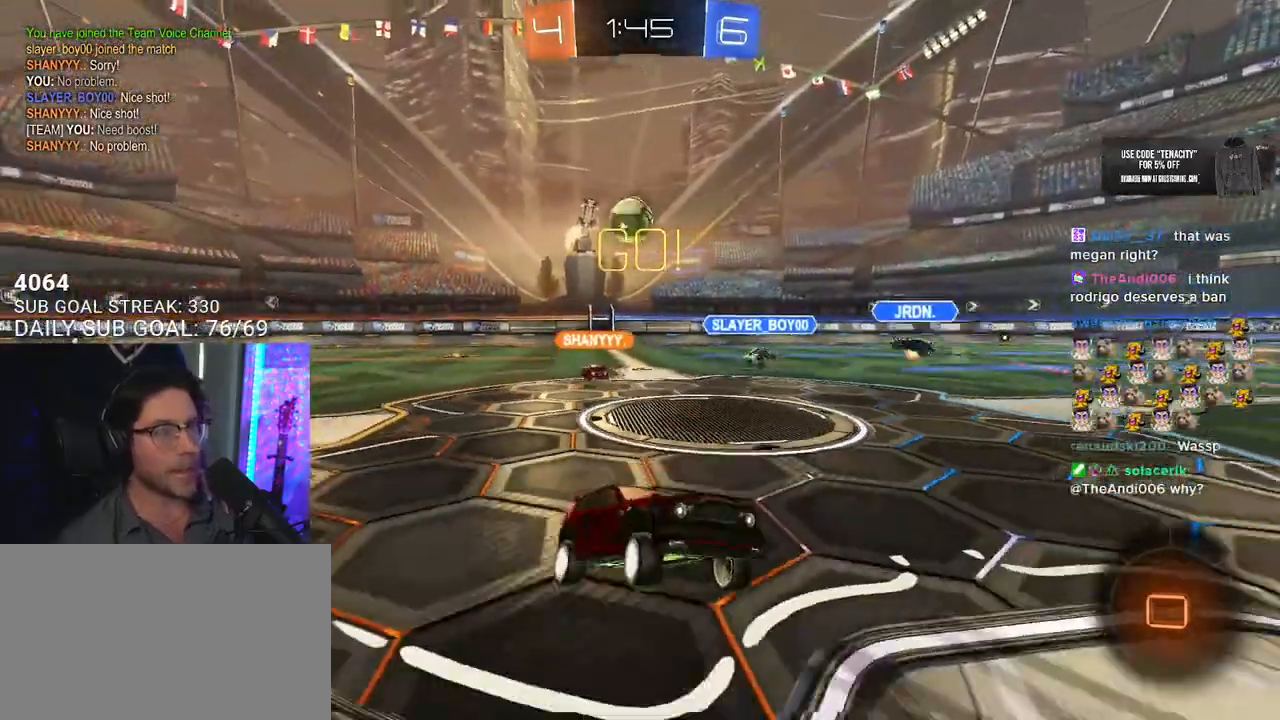
Gameplay with a controller (PlayStation layout); each line is a JSON object with the inputs held at the frame after it. "button_events" lists button changes between this image and that frame as [ms after this image, input, new state], when the widget could be followed in between (sticks are given only as held states). Not read: L1 R1.
{"buttons": ["R2"], "left_stick": "right", "right_stick": "center", "button_events": []}
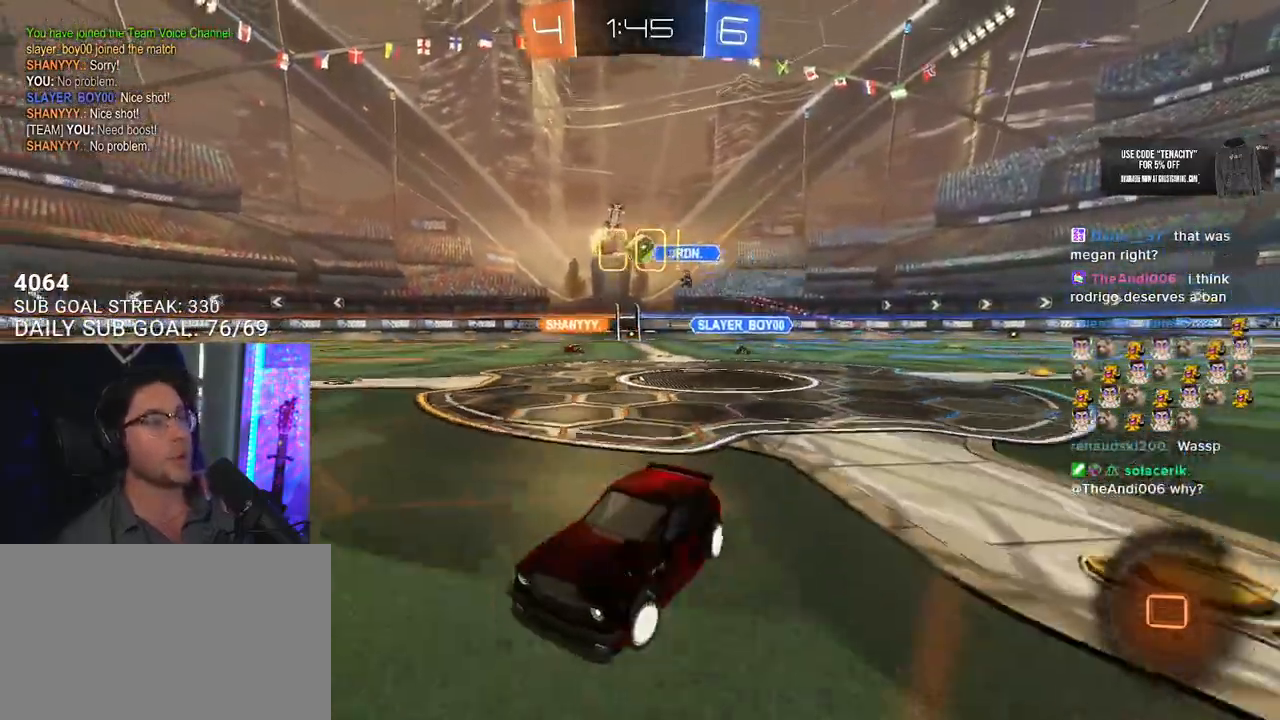
{"buttons": ["R2"], "left_stick": "center", "right_stick": "center", "button_events": []}
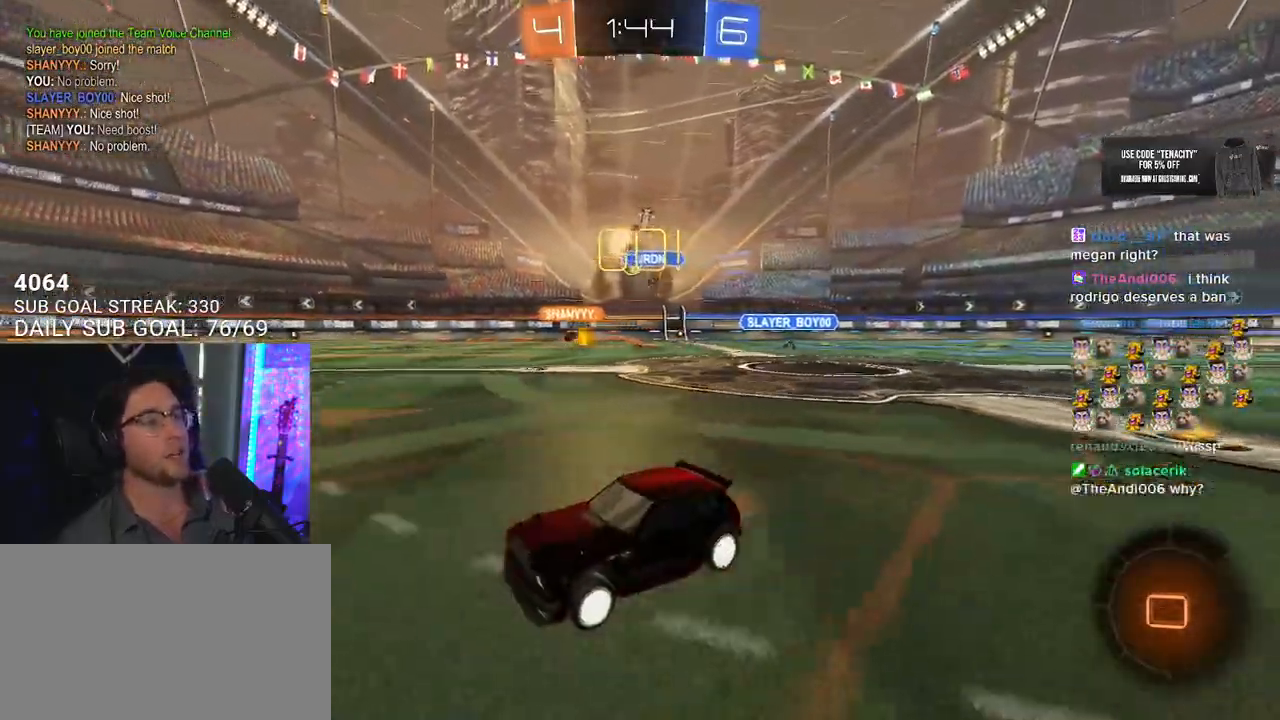
{"buttons": ["L2", "R2"], "left_stick": "down-left", "right_stick": "center", "button_events": [[100, "CROSS", "down"], [183, "CROSS", "up"], [183, "L2", "down"], [233, "CROSS", "down"], [300, "L2", "up"], [367, "CROSS", "up"], [417, "L2", "down"]]}
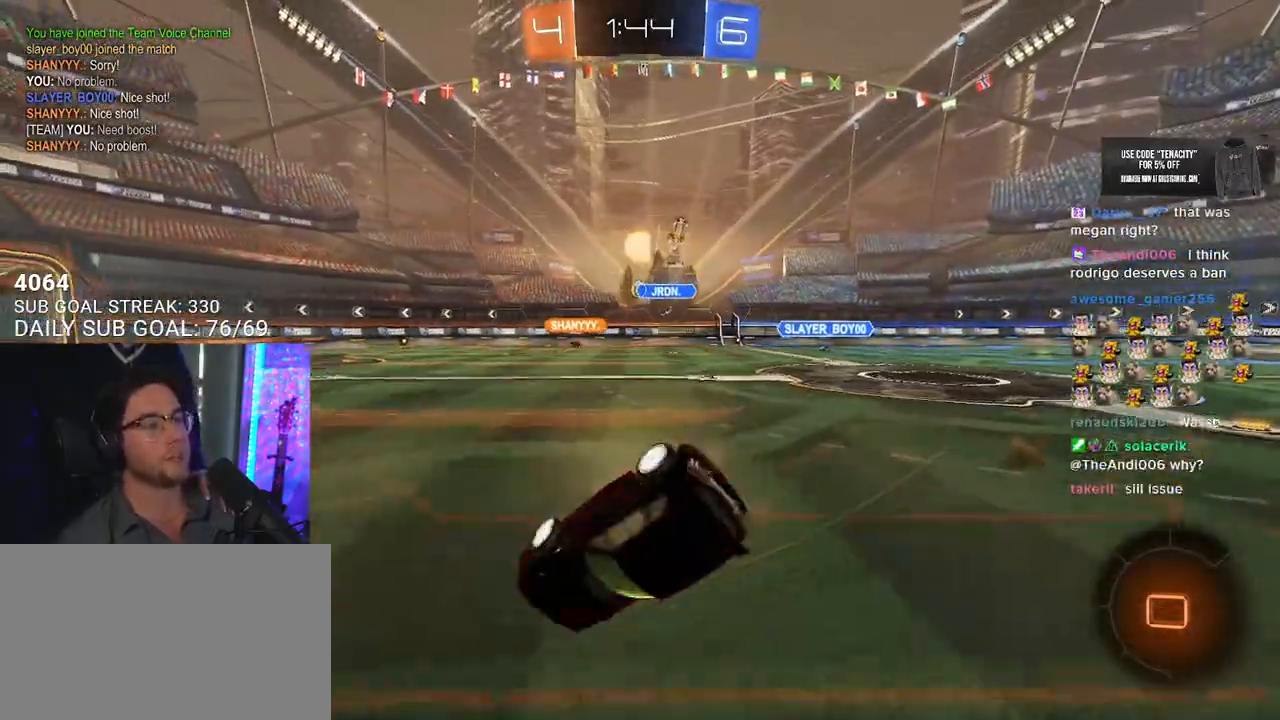
{"buttons": ["TRIANGLE", "R2"], "left_stick": "down-left", "right_stick": "center"}
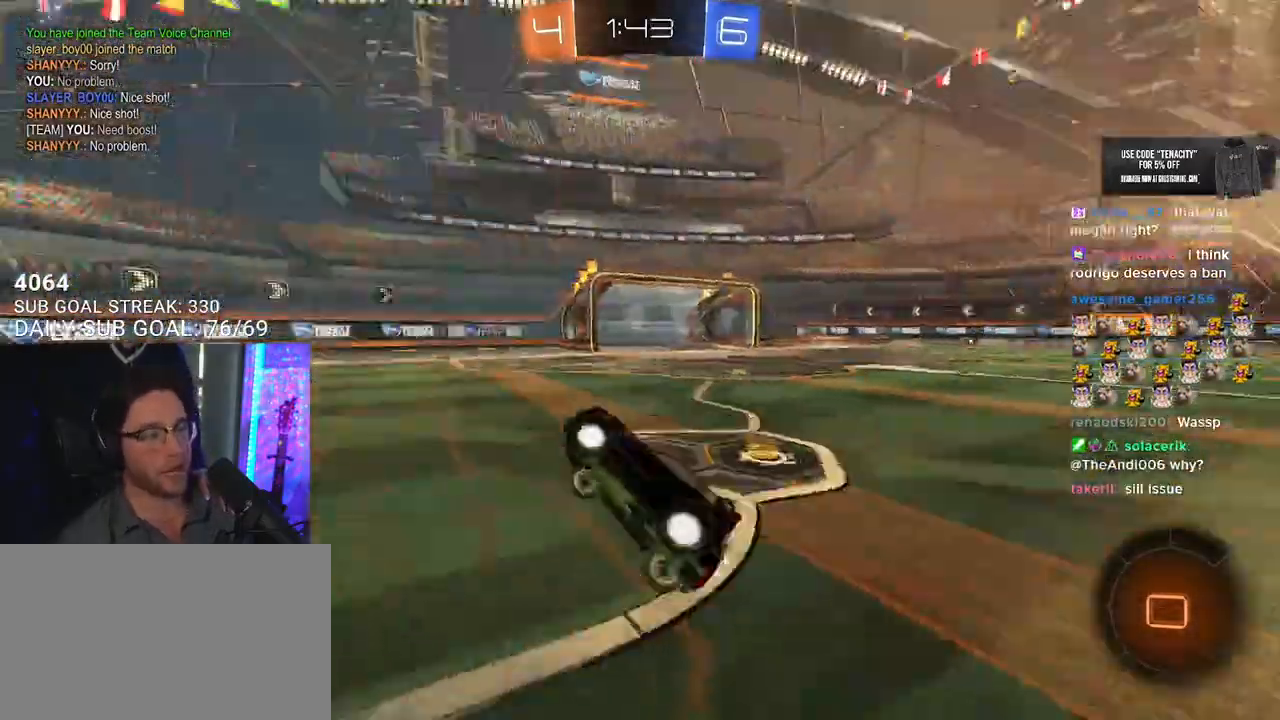
{"buttons": ["R2"], "left_stick": "center", "right_stick": "center", "button_events": [[83, "TRIANGLE", "up"], [383, "TRIANGLE", "down"], [483, "TRIANGLE", "up"]]}
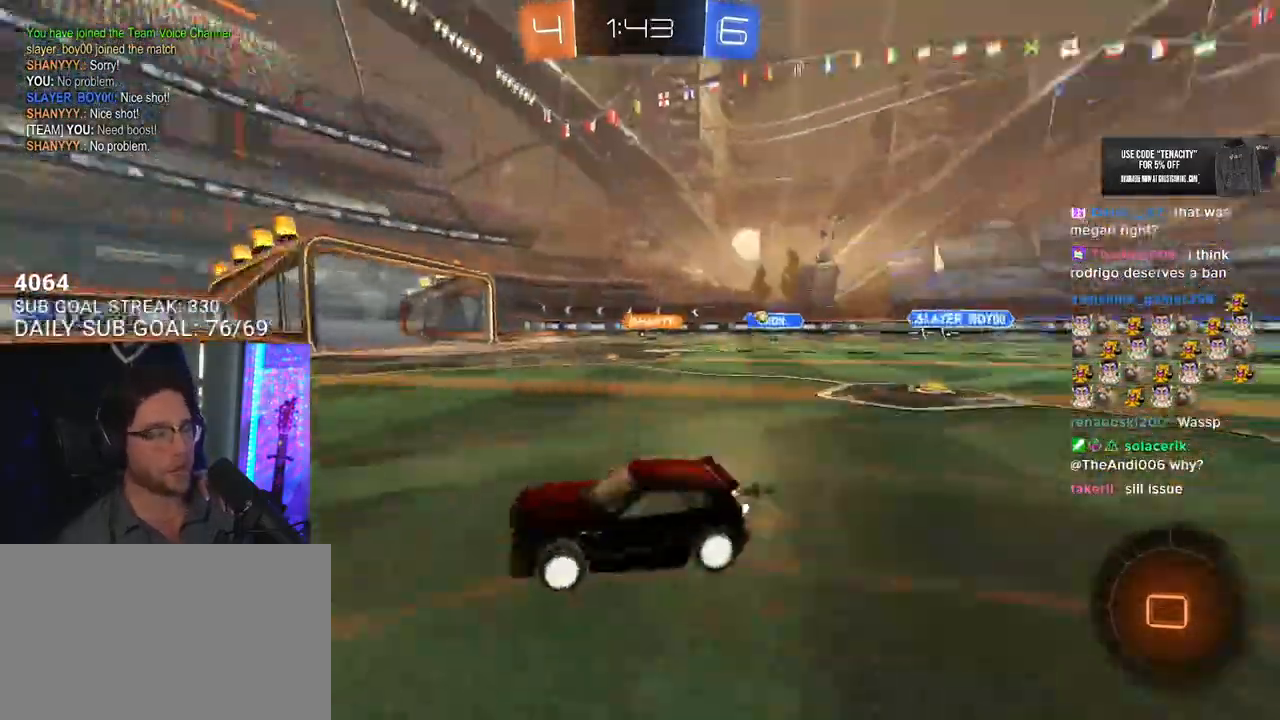
{"buttons": ["R2"], "left_stick": "center", "right_stick": "center", "button_events": []}
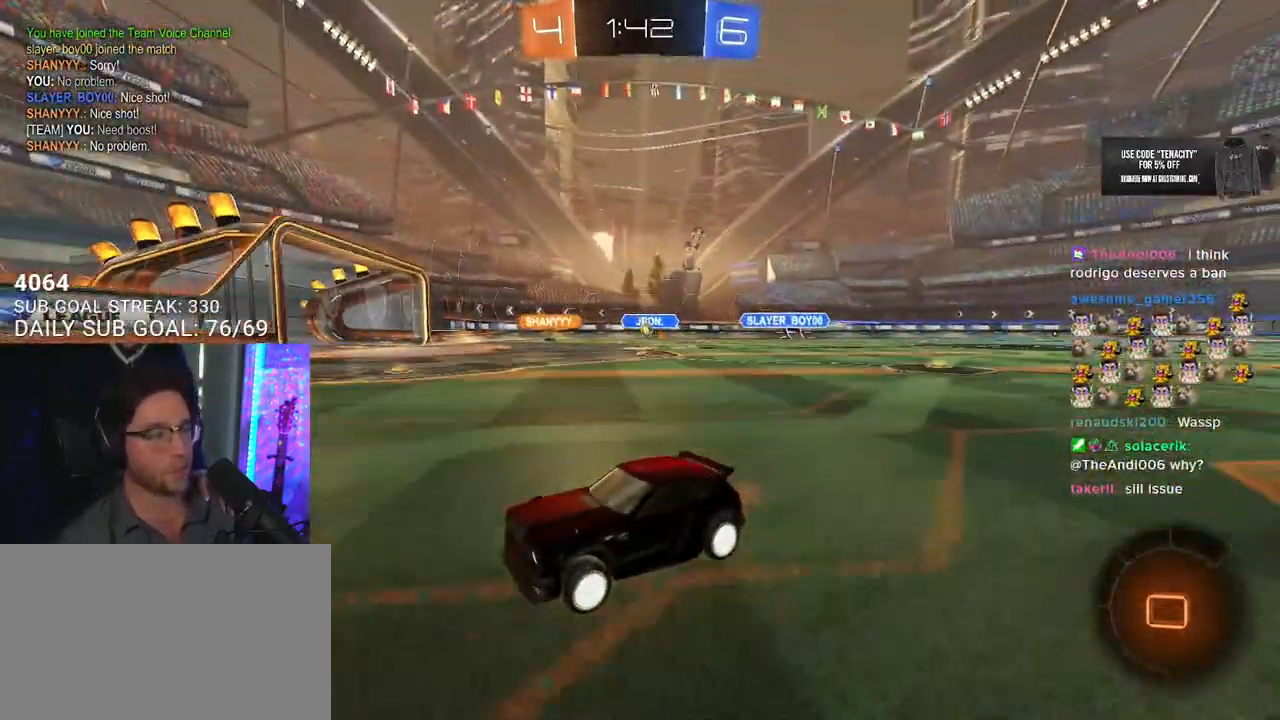
{"buttons": ["R2"], "left_stick": "right", "right_stick": "center"}